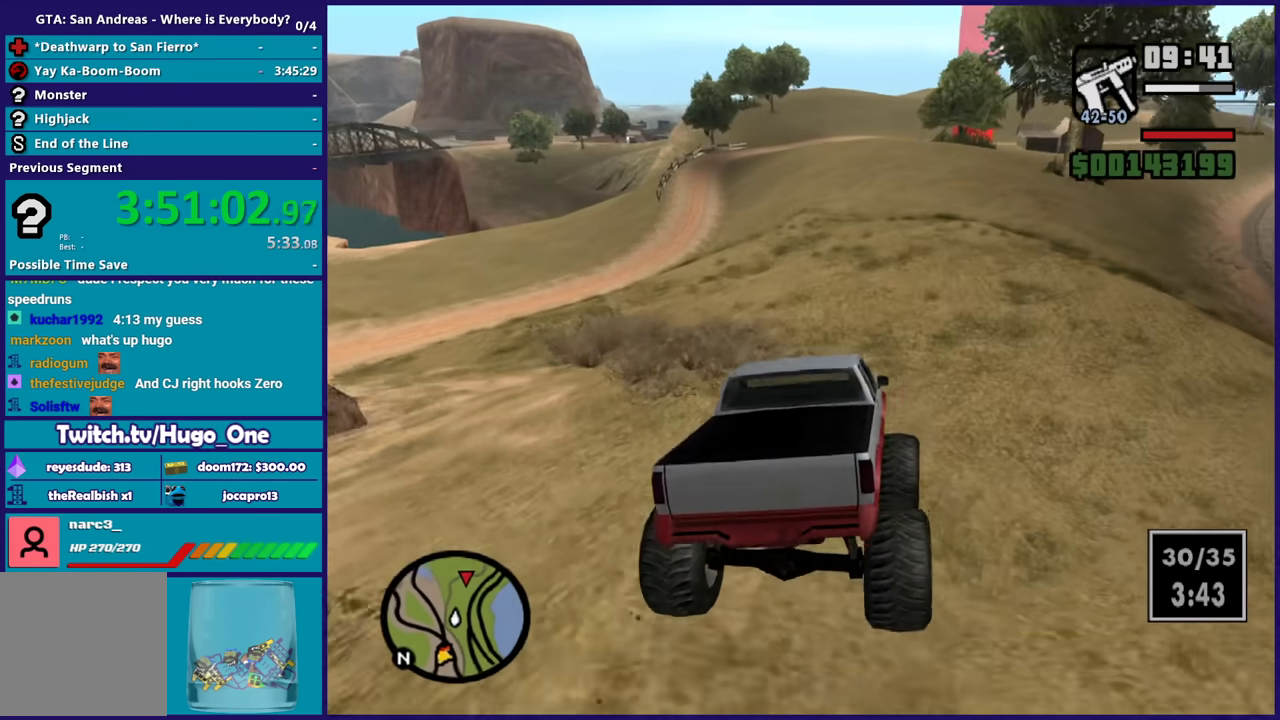
Gameplay with a controller (Xbox layout); each line is a JSON object with the inputs held at the frame after it. "events" lists button and stick changes between this image and that frame as [ms after this image, input, new state], when the widget could be followed in between.
{"buttons": ["R2"], "left_stick": "up", "right_stick": "center", "events": [[167, "left_stick", "right"], [333, "left_stick", "up"]]}
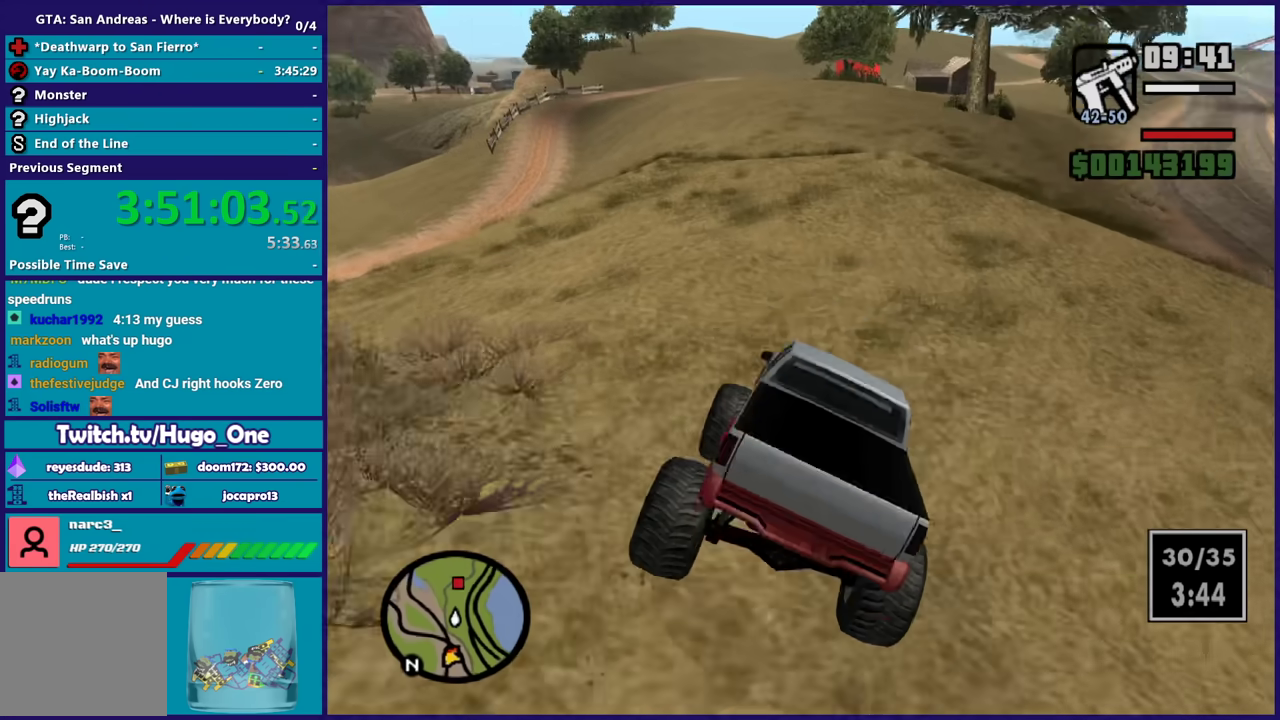
{"buttons": ["R2"], "left_stick": "left", "right_stick": "center", "events": [[167, "left_stick", "up-left"], [367, "left_stick", "up"], [434, "left_stick", "left"]]}
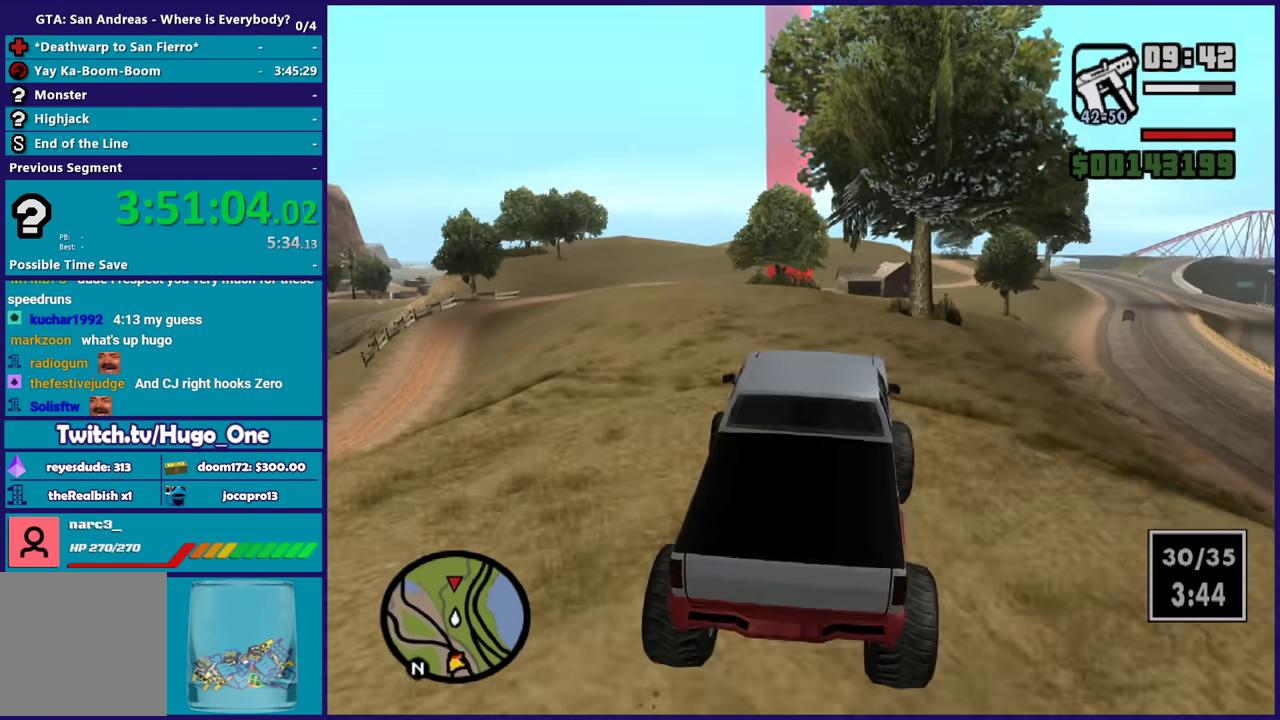
{"buttons": ["R2"], "left_stick": "center", "right_stick": "down-left", "events": [[133, "right_stick", "down"], [267, "right_stick", "center"], [334, "left_stick", "center"], [500, "right_stick", "down-left"]]}
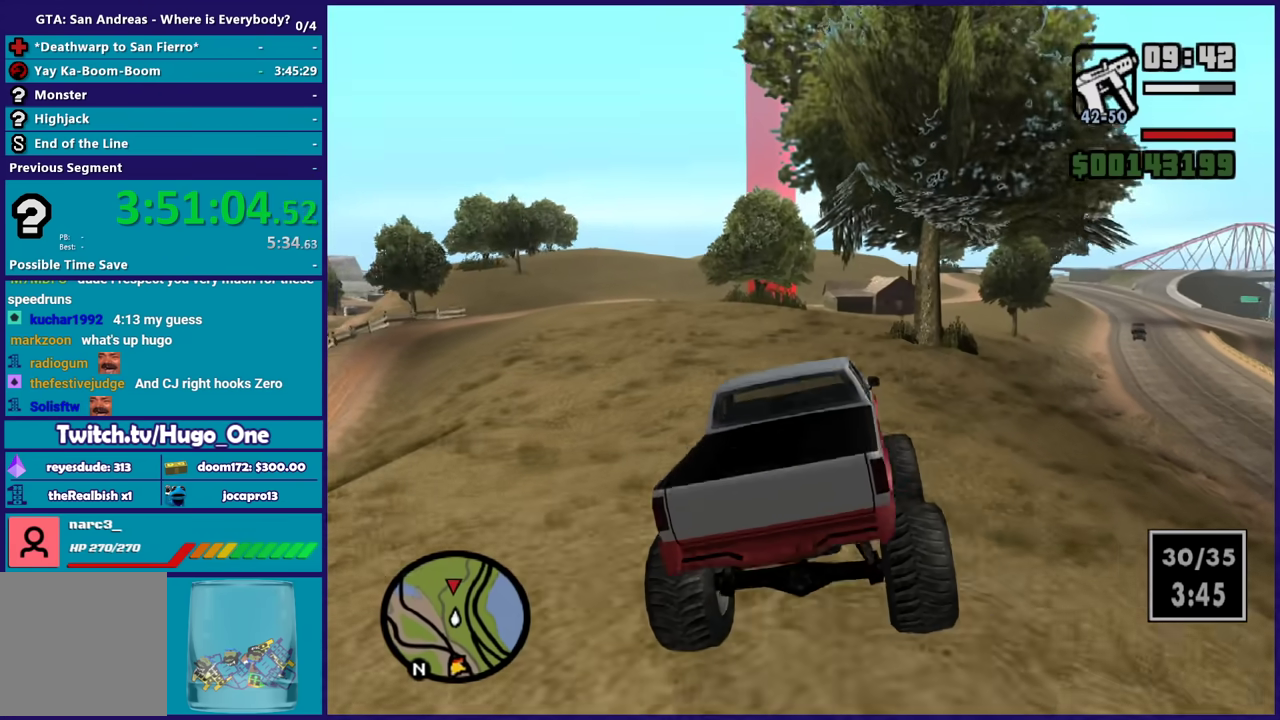
{"buttons": ["R2"], "left_stick": "up-left", "right_stick": "down-left", "events": [[100, "right_stick", "center"], [401, "left_stick", "up-left"], [401, "right_stick", "down-left"]]}
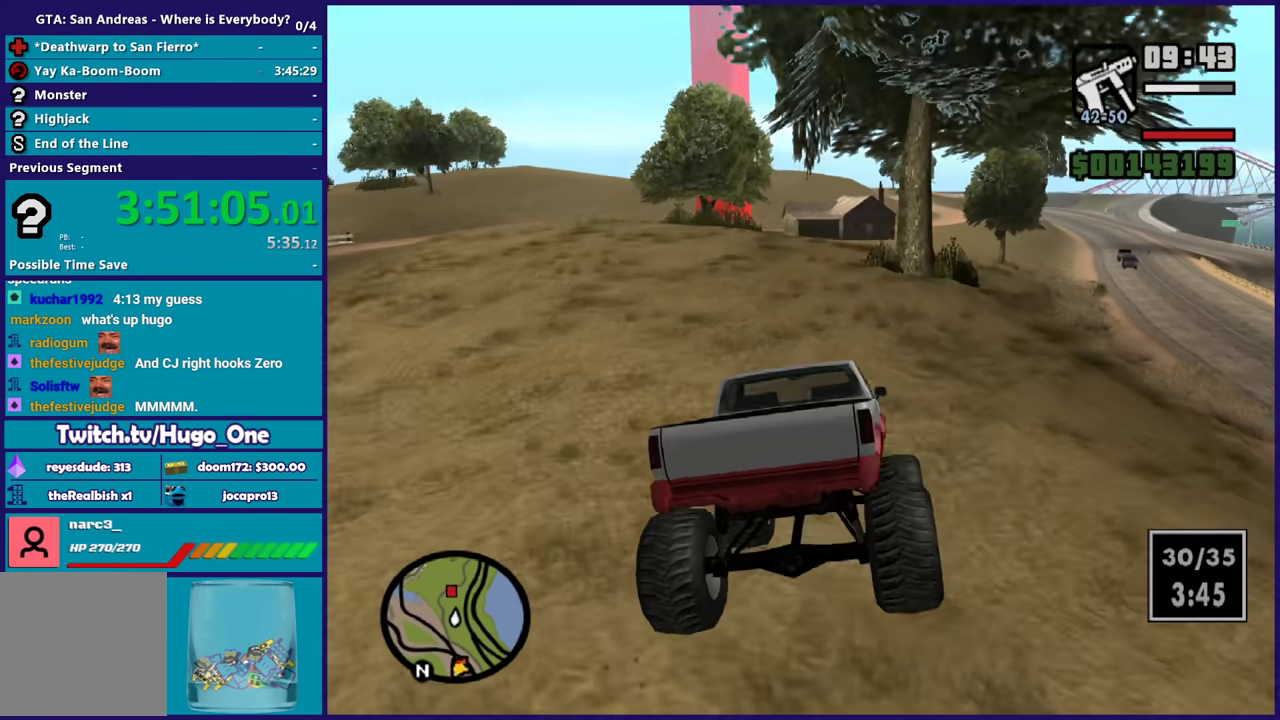
{"buttons": ["R2"], "left_stick": "left", "right_stick": "down-left", "events": [[67, "right_stick", "center"], [167, "left_stick", "left"], [300, "right_stick", "down-left"]]}
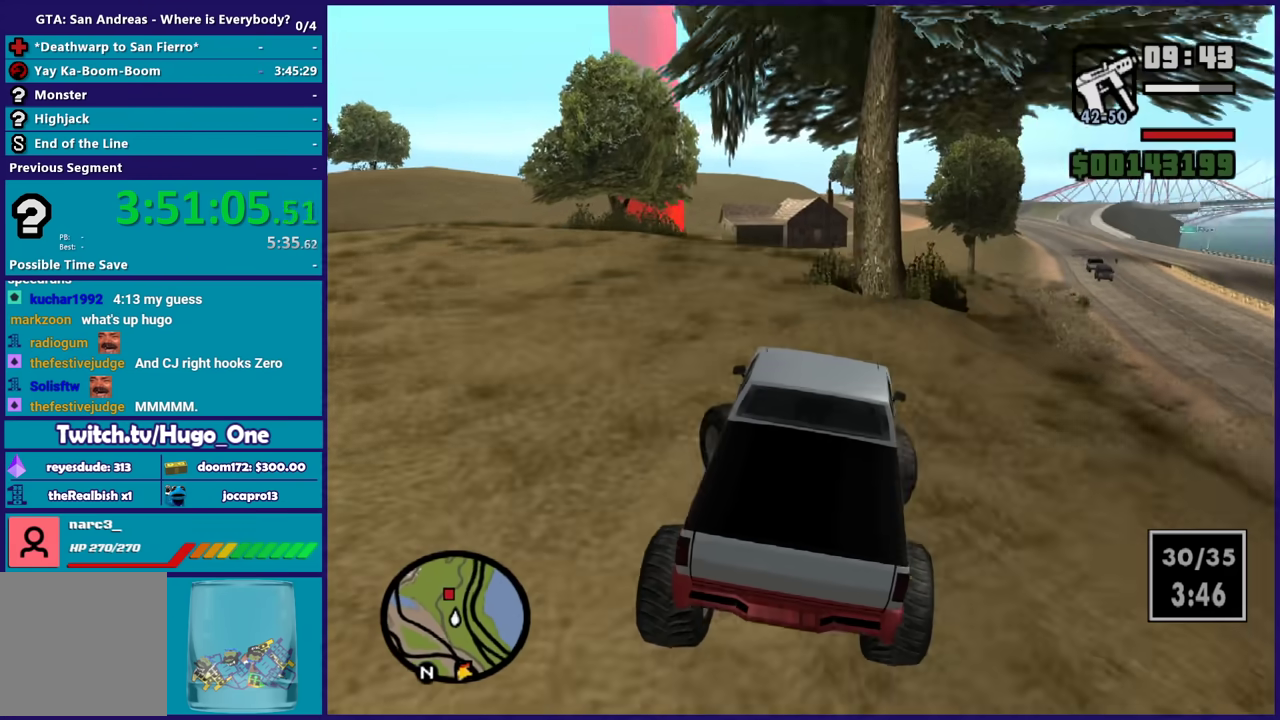
{"buttons": ["R2"], "left_stick": "left", "right_stick": "center", "events": [[201, "left_stick", "right"], [301, "left_stick", "center"], [367, "left_stick", "left"], [367, "right_stick", "center"]]}
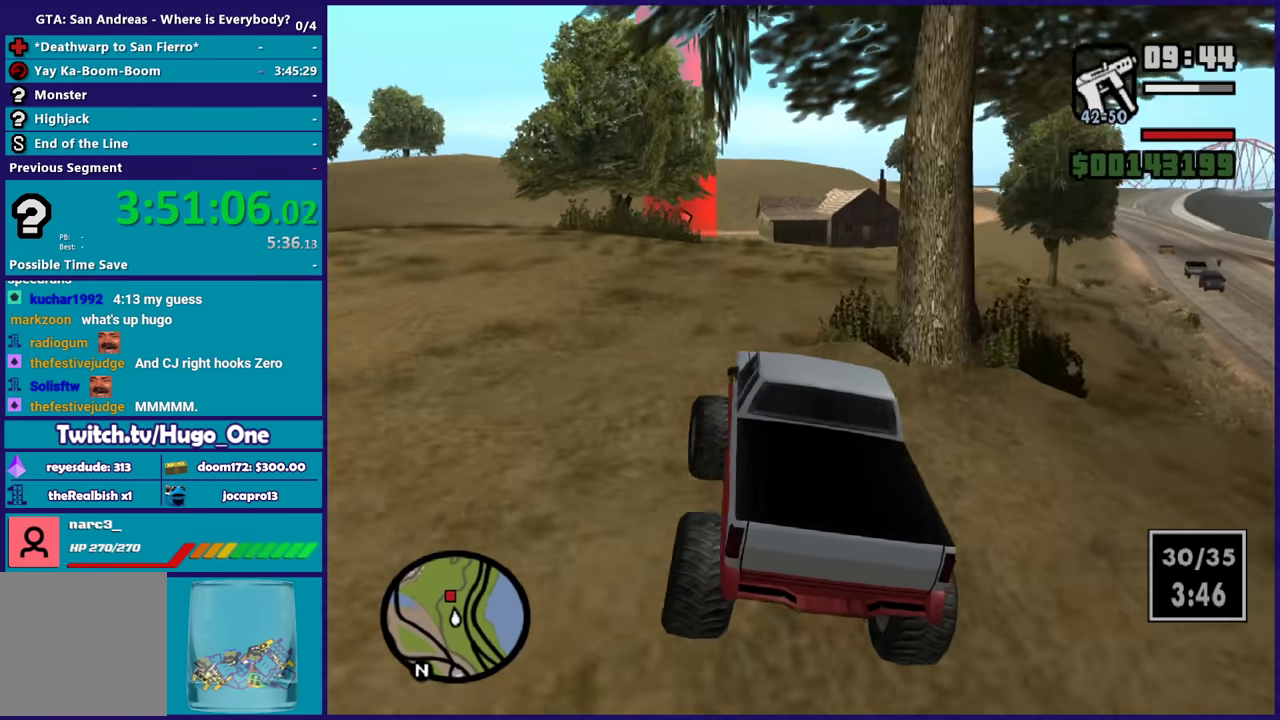
{"buttons": ["R2"], "left_stick": "up-left", "right_stick": "center", "events": [[33, "left_stick", "up-left"], [167, "left_stick", "right"], [267, "right_stick", "down-left"], [434, "right_stick", "center"], [467, "left_stick", "up-left"]]}
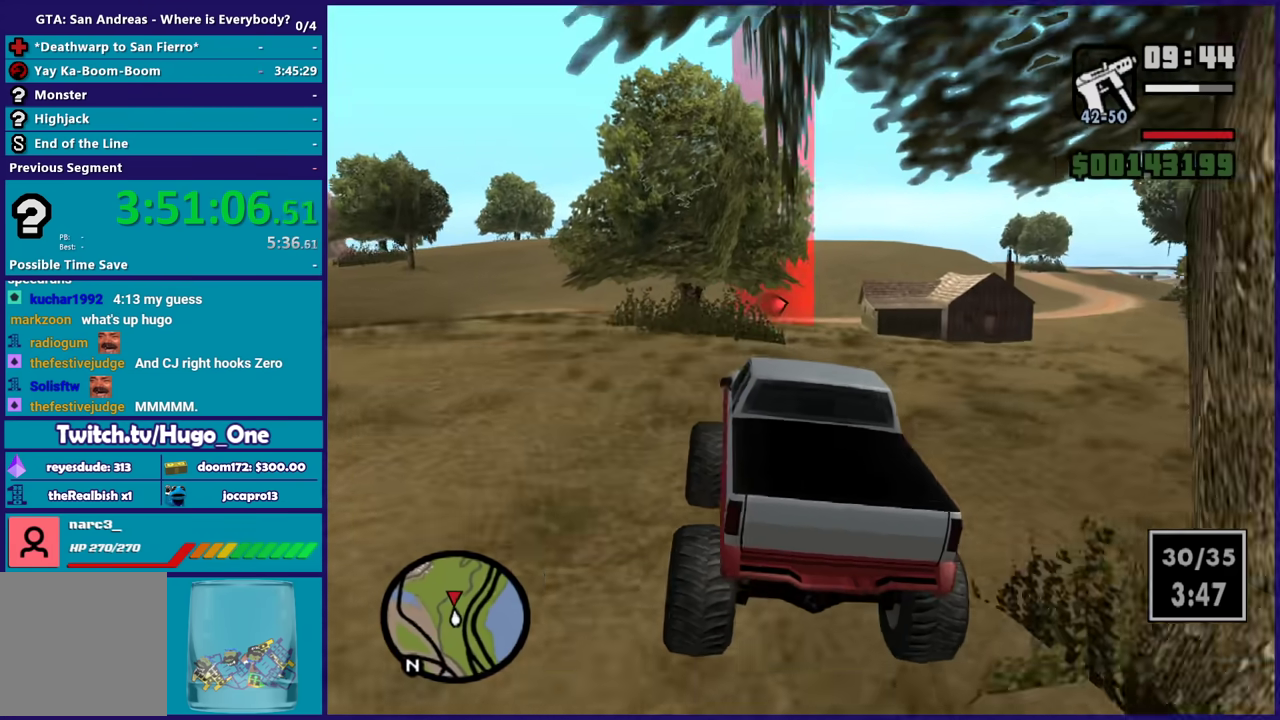
{"buttons": ["R2"], "left_stick": "right", "right_stick": "down-left", "events": [[134, "left_stick", "up"], [234, "left_stick", "right"], [501, "right_stick", "down-left"]]}
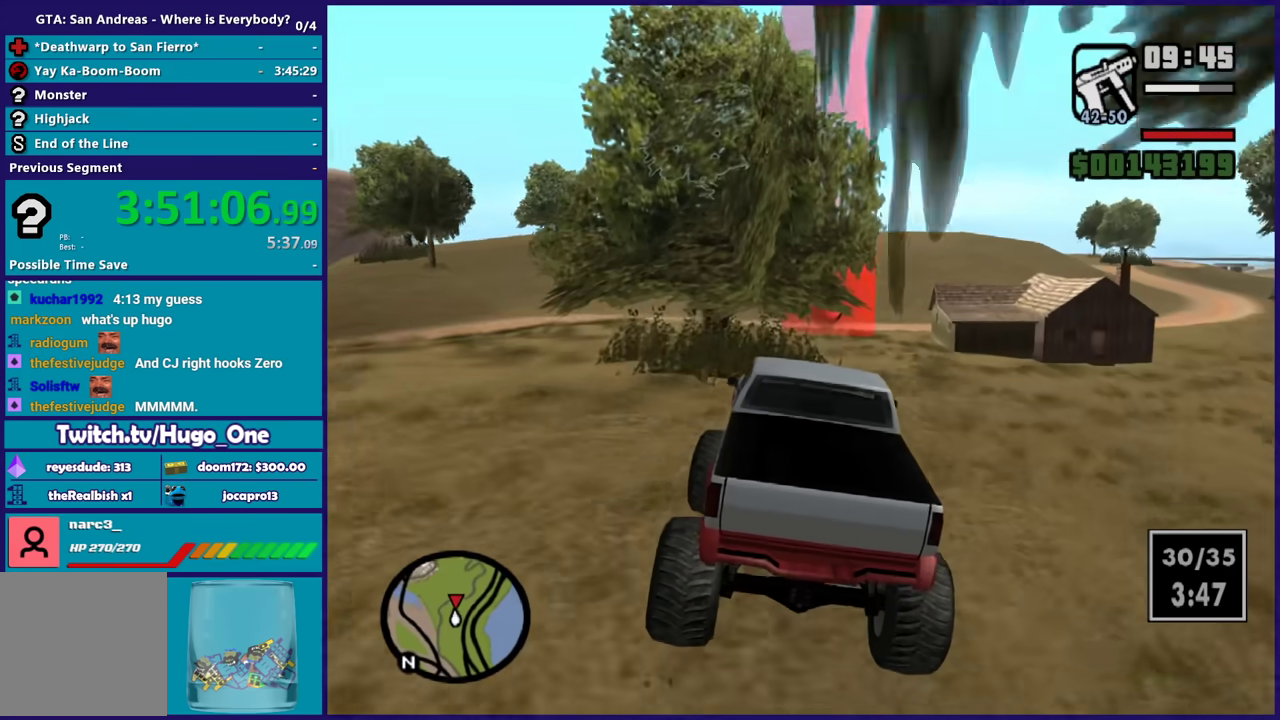
{"buttons": ["R2"], "left_stick": "right", "right_stick": "center", "events": [[133, "right_stick", "center"], [200, "left_stick", "up-left"], [367, "left_stick", "right"]]}
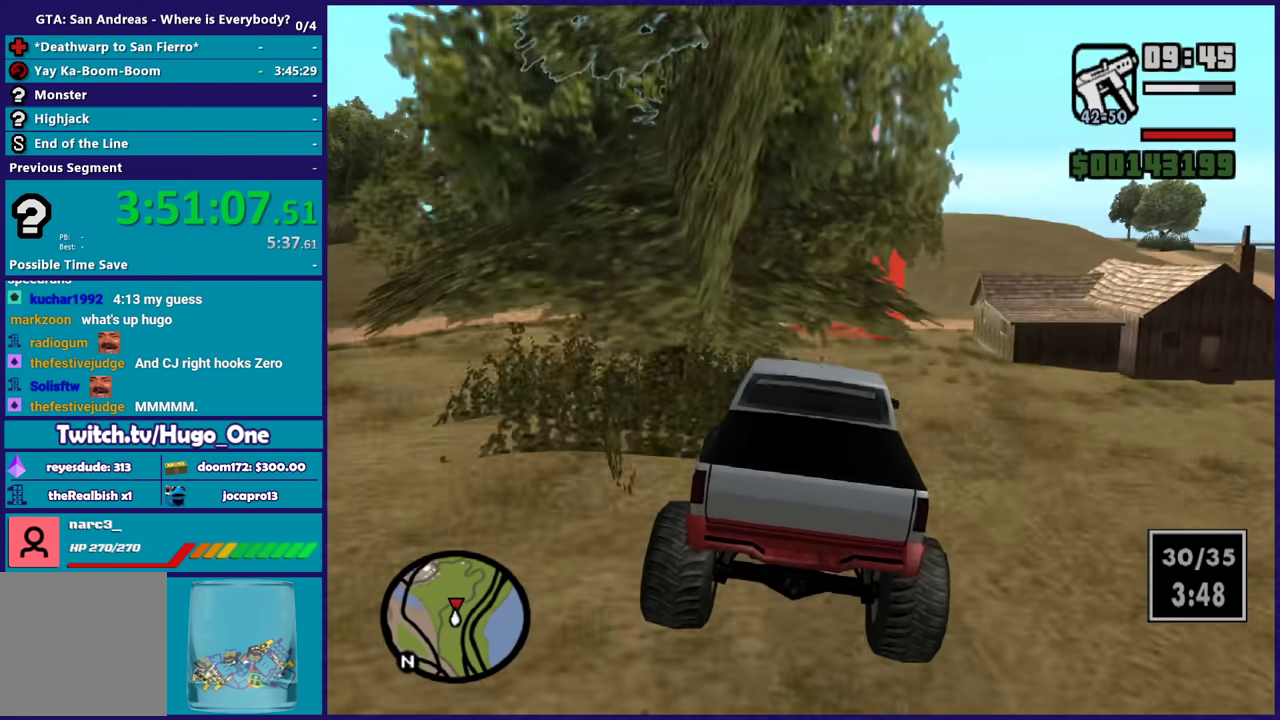
{"buttons": ["R2"], "left_stick": "up-left", "right_stick": "center", "events": [[134, "left_stick", "up-left"], [367, "left_stick", "up-right"], [467, "left_stick", "up-left"]]}
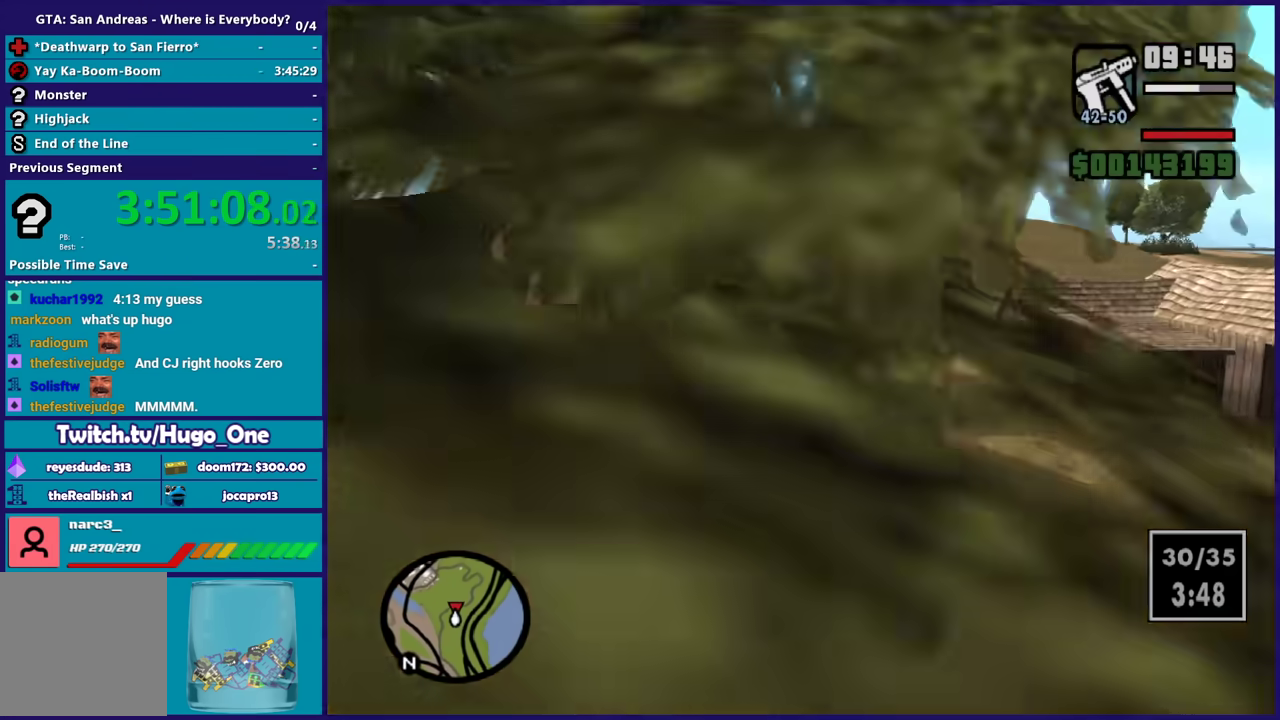
{"buttons": ["R2"], "left_stick": "up", "right_stick": "center", "events": [[167, "left_stick", "up-right"], [334, "left_stick", "up"]]}
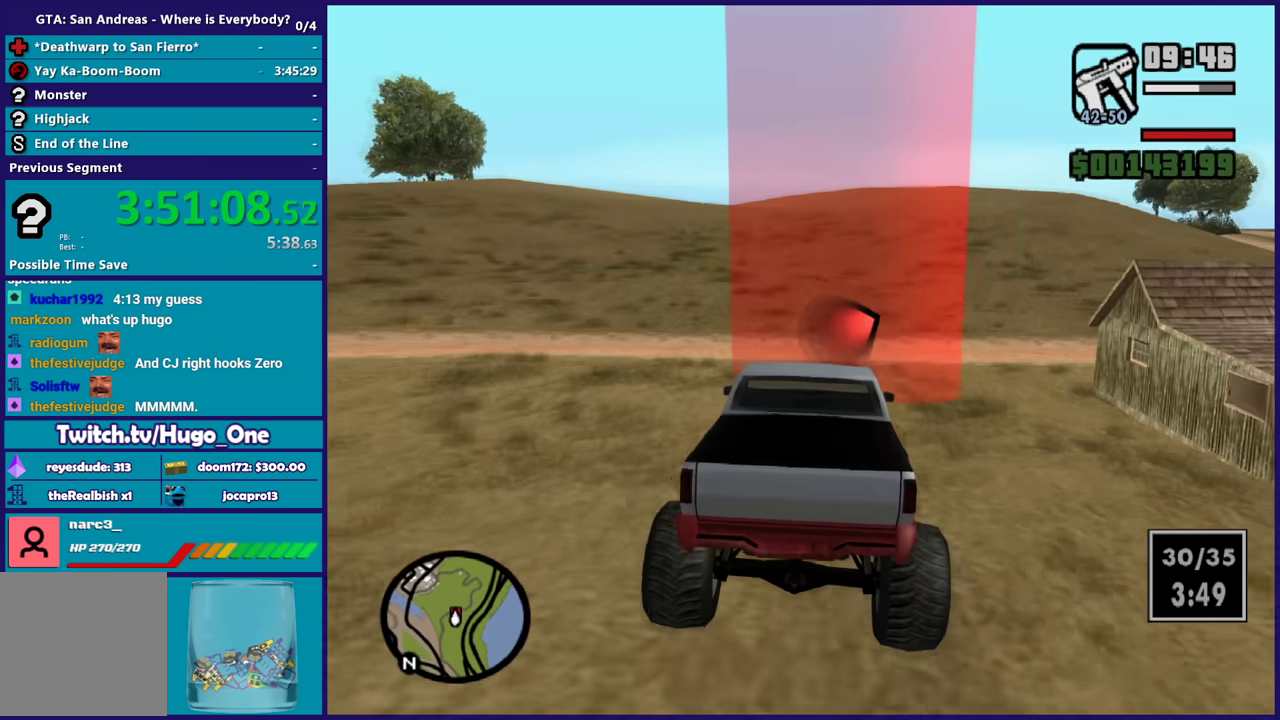
{"buttons": ["R2"], "left_stick": "up-right", "right_stick": "center", "events": [[134, "left_stick", "up-right"], [367, "left_stick", "center"], [467, "left_stick", "up-right"]]}